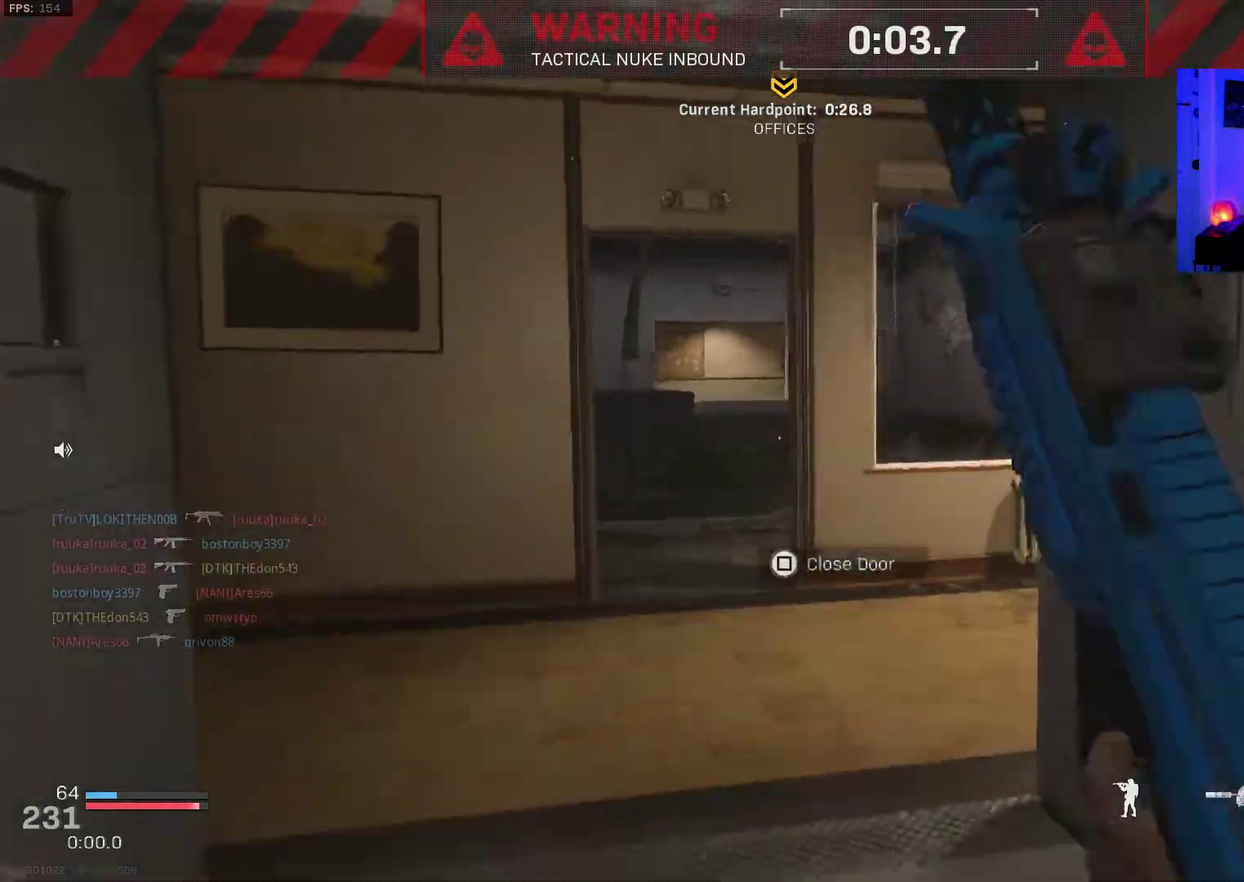
Gameplay with a controller (PlayStation layout); each line is a JSON object with the inputs held at the frame after it (dt_ms = milliseconds from this image to that frame). "events" lists button and stick changes between this image and that frame as [ms after this image, input, new state], when the widget could be followed in between. Not read: L1 R1.
{"dt_ms": 500, "buttons": [], "left_stick": "up", "right_stick": "center"}
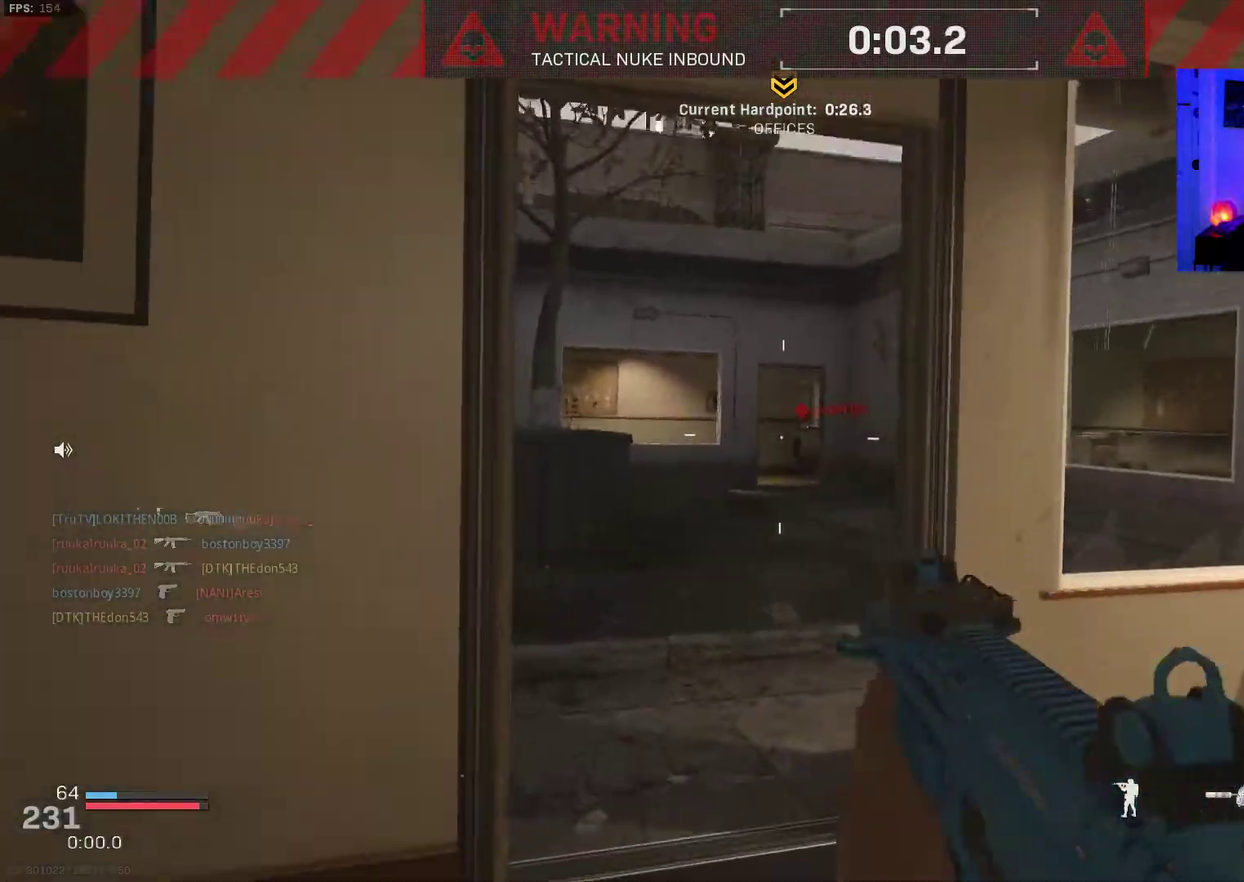
{"dt_ms": 400, "buttons": ["L2"], "left_stick": "up-left", "right_stick": "center", "events": [[150, "left_stick", "center"], [200, "left_stick", "up-left"], [217, "L2", "down"]]}
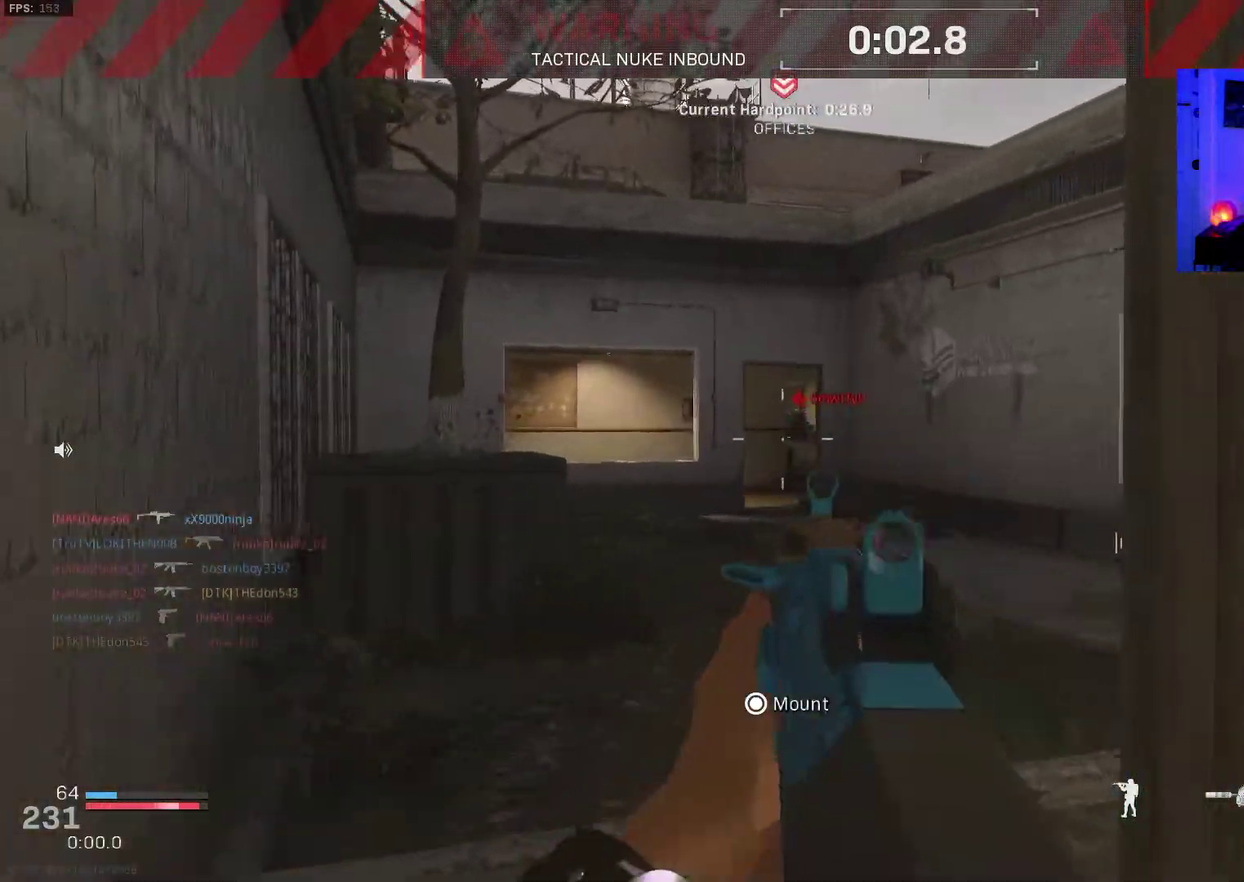
{"dt_ms": 600, "buttons": ["L2", "R2"], "left_stick": "up-left", "right_stick": "center", "events": [[200, "R2", "down"], [300, "right_stick", "down-right"], [417, "right_stick", "center"]]}
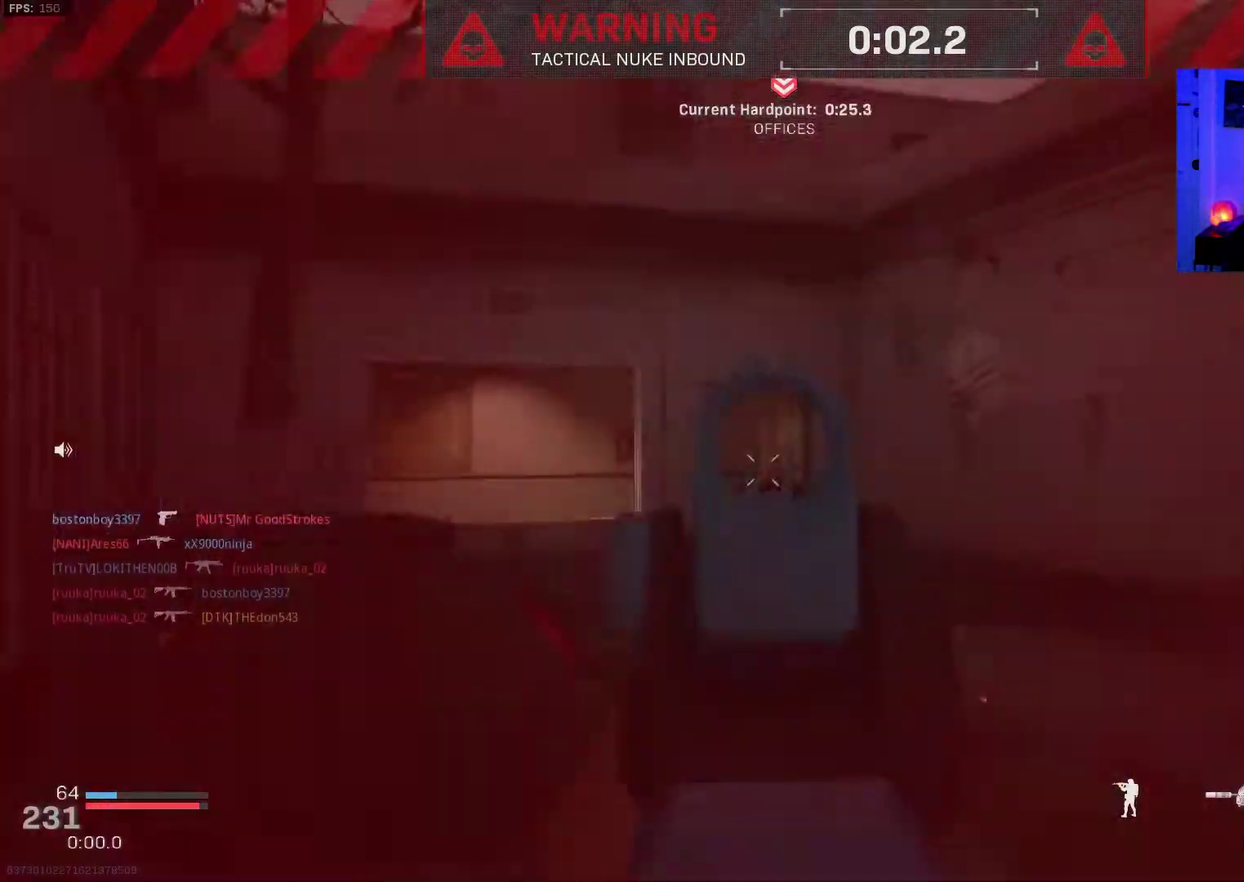
{"dt_ms": 300, "buttons": ["L2", "R2"], "left_stick": "up", "right_stick": "center", "events": [[183, "left_stick", "up"]]}
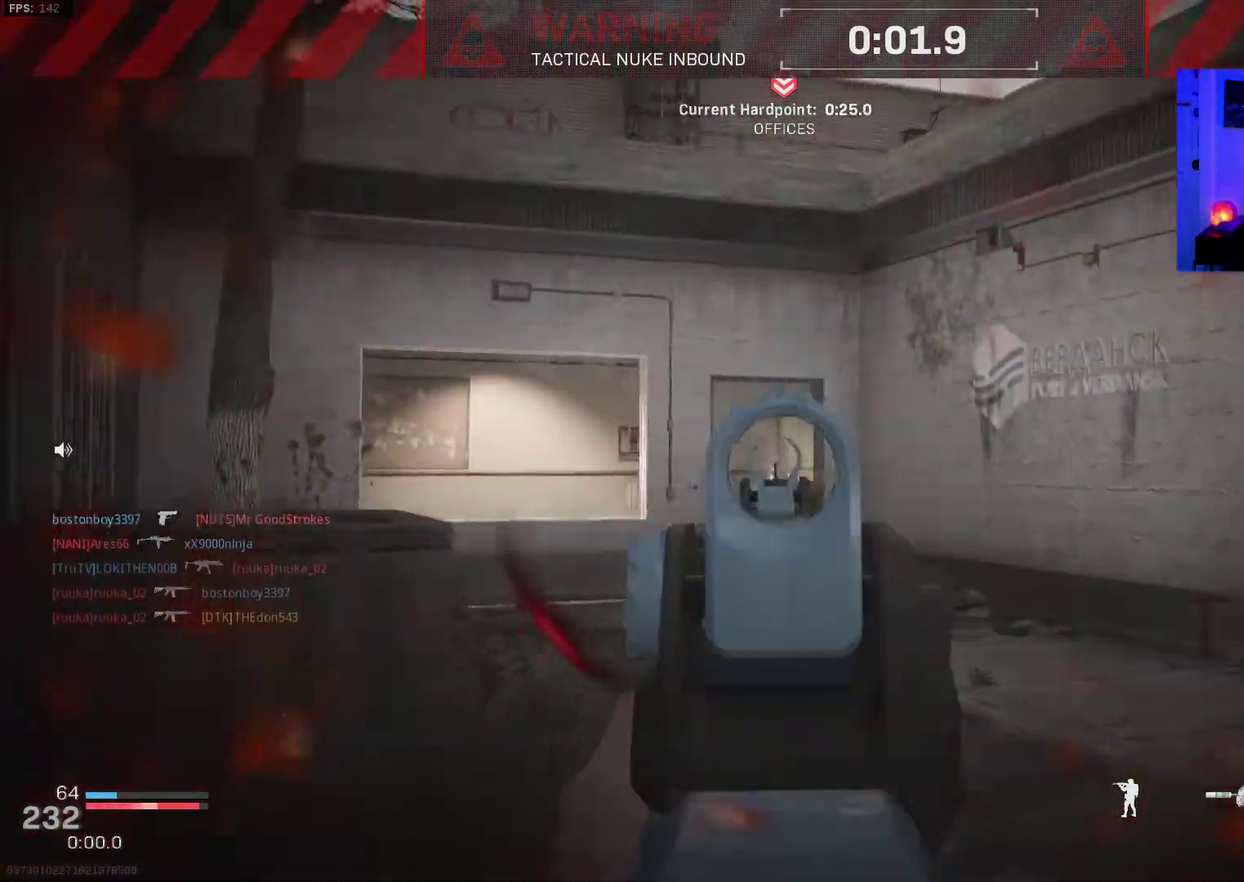
{"dt_ms": 900, "buttons": ["L3"], "left_stick": "up", "right_stick": "right"}